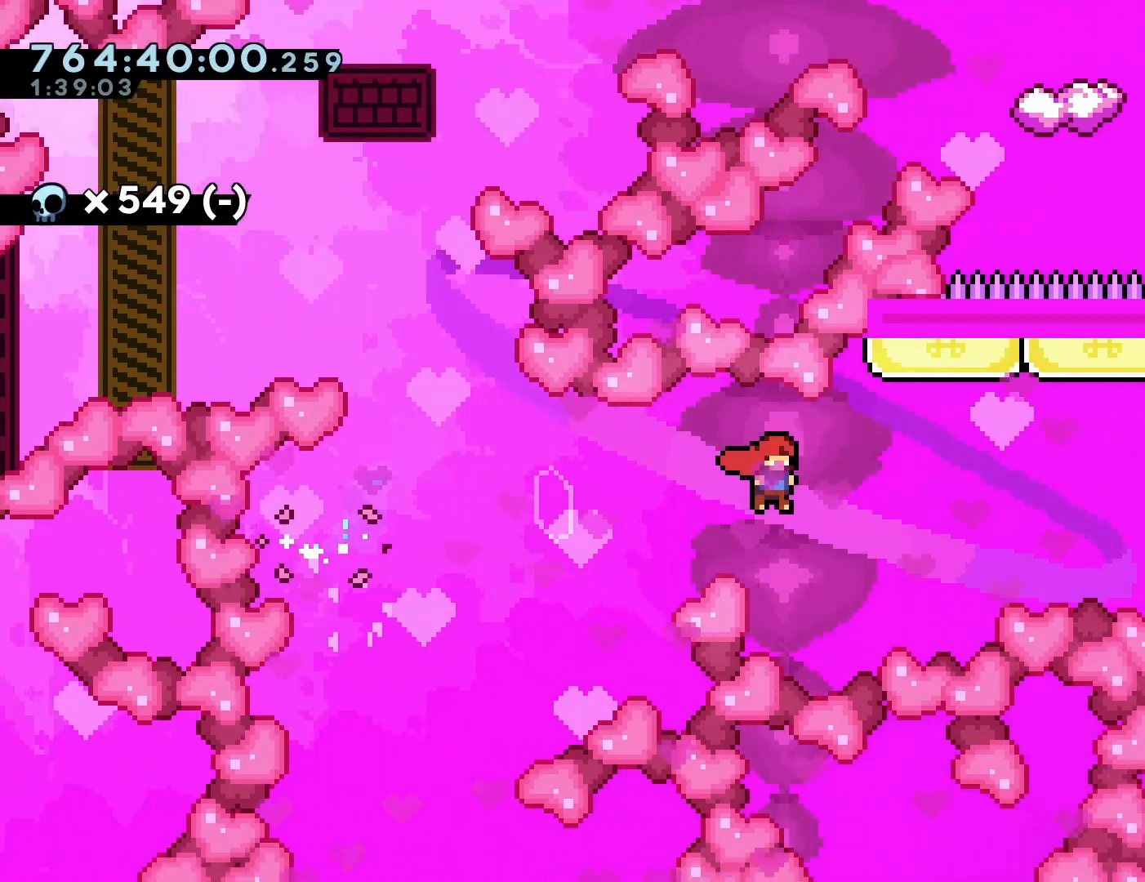
Gameplay with a controller (PlayStation layout); each line is a JSON object with the inputs held at the frame after it. "events" lists button and stick changes between this image and that frame as [ms after this image, input, new state], when the widget could be followed in between. Not read: L3 R3 right_stick.
{"buttons": ["DPAD_RIGHT"], "left_stick": "center", "events": [[133, "DPAD_RIGHT", "up"], [133, "DPAD_UP", "down"], [200, "SQUARE", "down"], [350, "DPAD_RIGHT", "down"], [367, "DPAD_UP", "up"], [367, "SQUARE", "up"], [383, "CROSS", "up"]]}
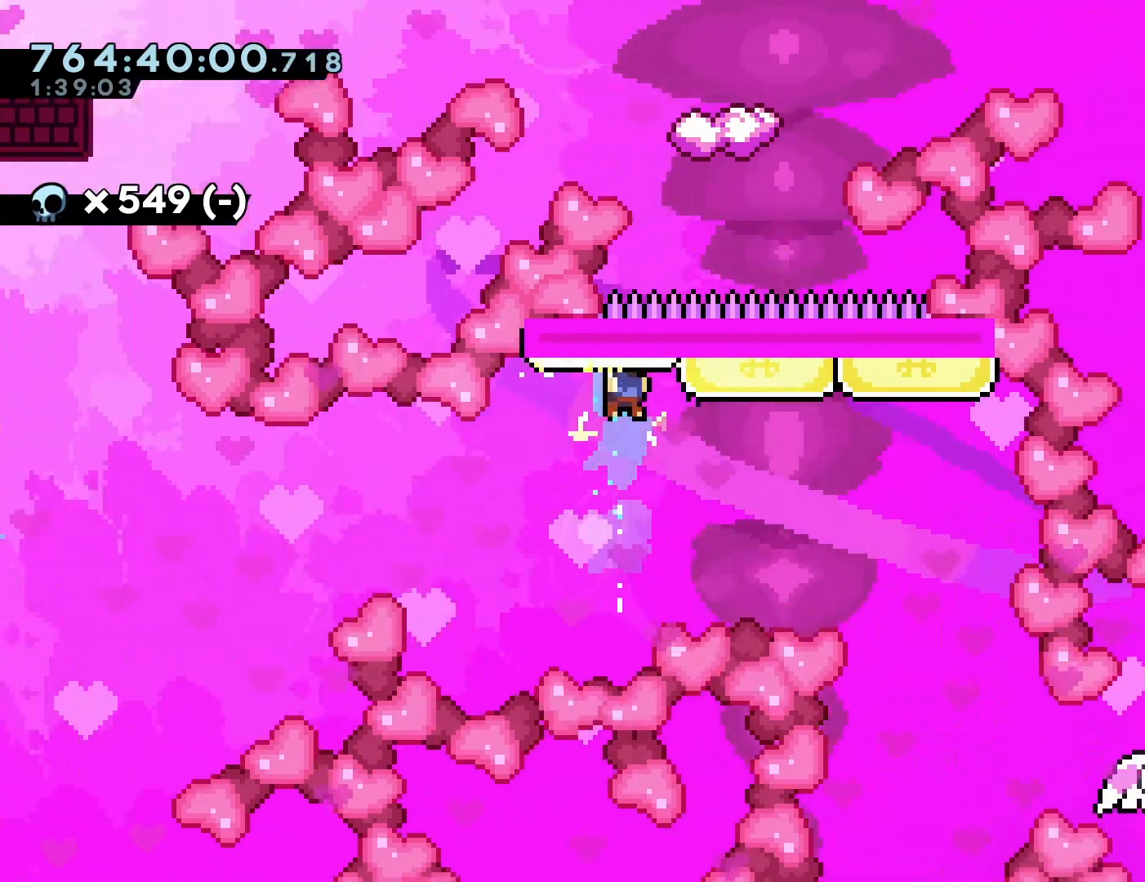
{"buttons": ["DPAD_RIGHT"], "left_stick": "center", "events": [[250, "DPAD_UP", "down"], [267, "DPAD_RIGHT", "up"], [283, "SQUARE", "down"], [417, "DPAD_RIGHT", "down"], [417, "SQUARE", "up"], [450, "DPAD_UP", "up"]]}
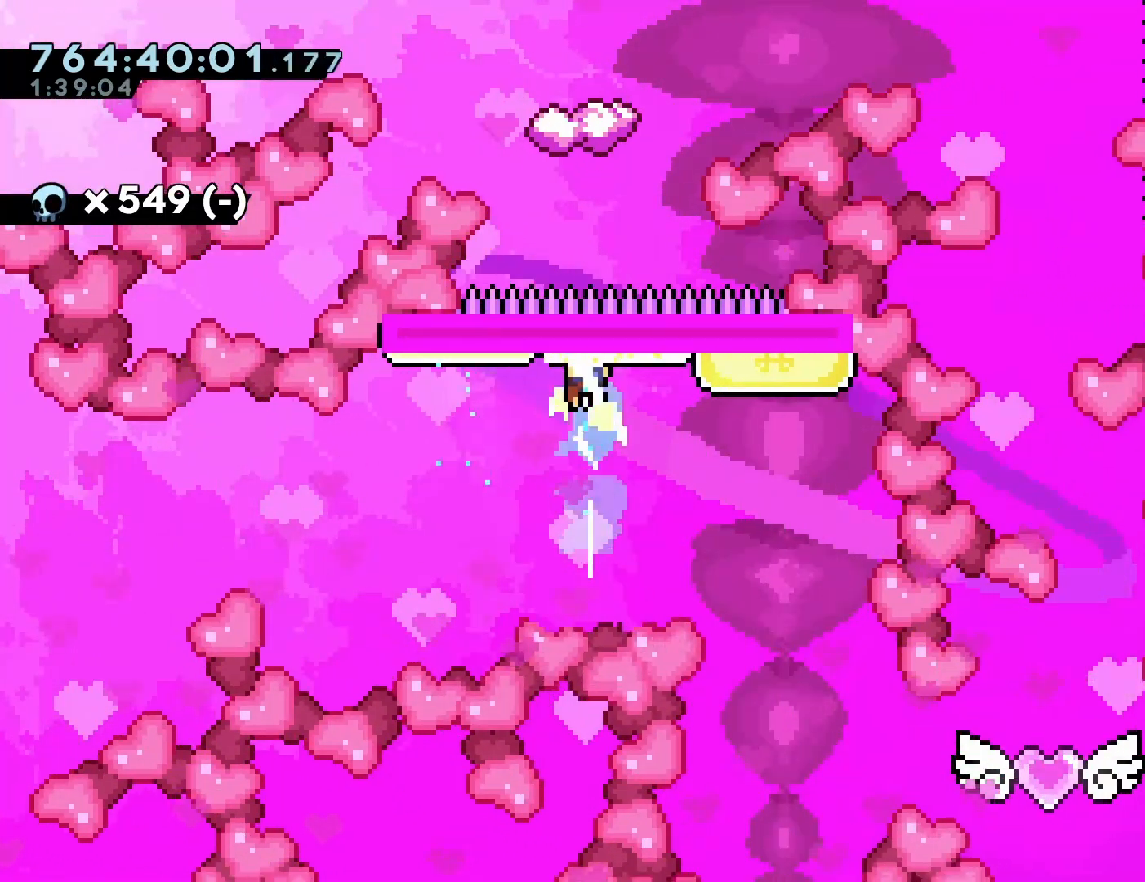
{"buttons": ["SQUARE", "DPAD_UP"], "left_stick": "center", "events": [[350, "DPAD_UP", "down"], [383, "DPAD_RIGHT", "up"], [400, "SQUARE", "down"]]}
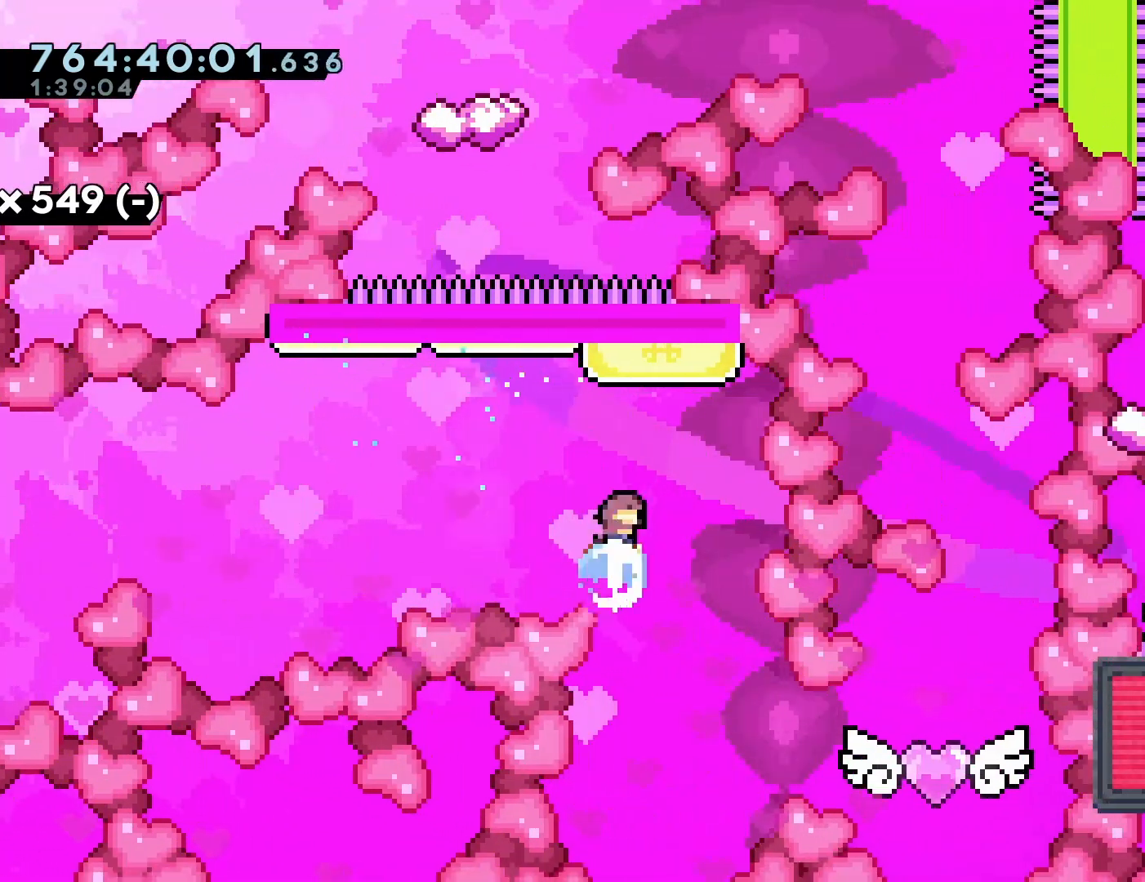
{"buttons": [], "left_stick": "center", "events": [[50, "SQUARE", "up"], [83, "DPAD_UP", "up"], [283, "DPAD_RIGHT", "down"], [433, "DPAD_RIGHT", "up"]]}
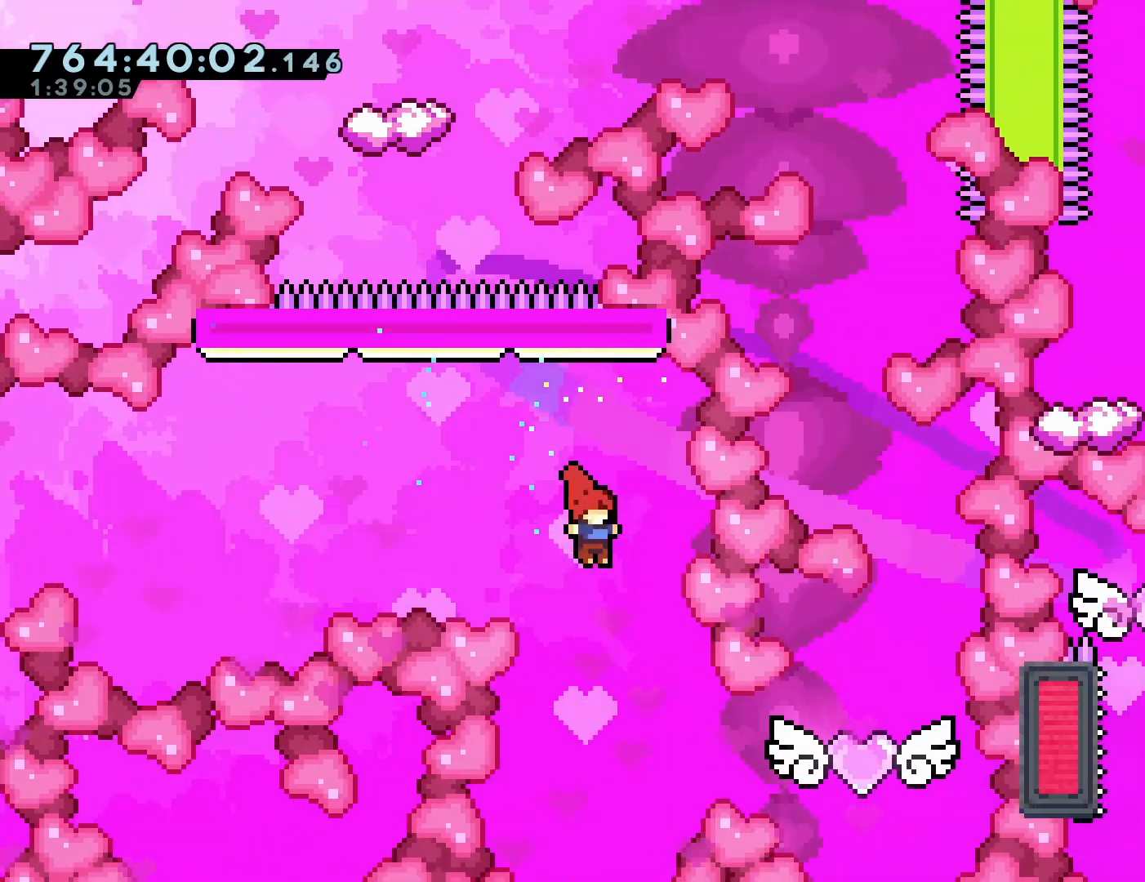
{"buttons": [], "left_stick": "center", "events": [[183, "DPAD_RIGHT", "down"], [267, "SQUARE", "down"], [383, "SQUARE", "up"], [433, "DPAD_RIGHT", "up"]]}
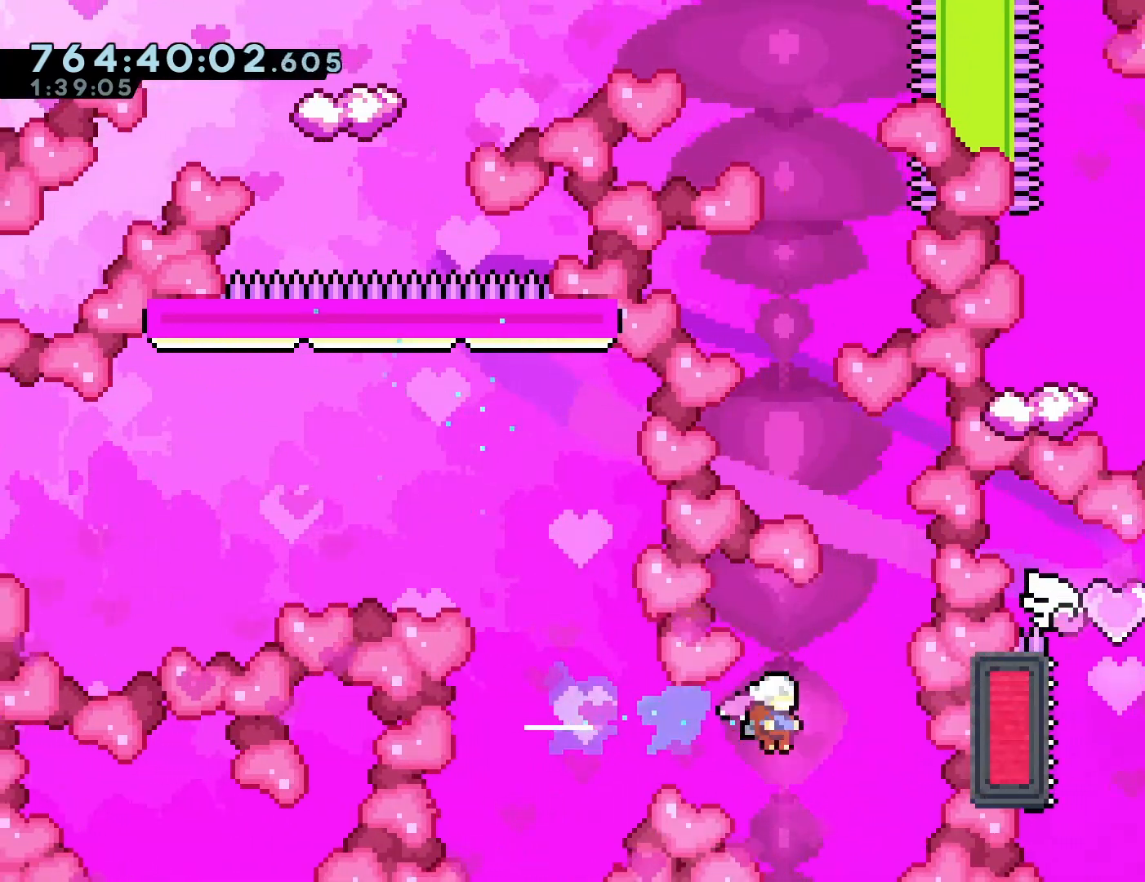
{"buttons": [], "left_stick": "up", "events": [[150, "left_stick", "up"]]}
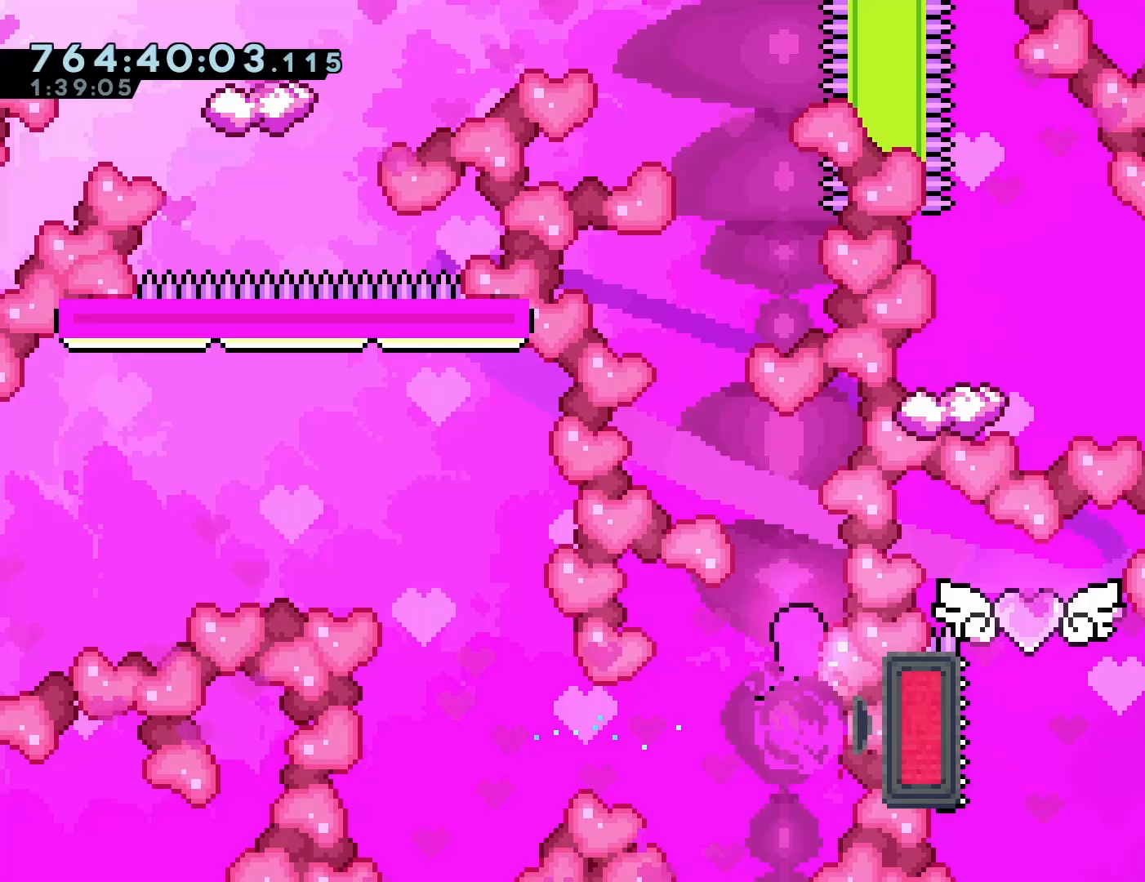
{"buttons": [], "left_stick": "up", "events": [[167, "left_stick", "up-left"], [417, "left_stick", "up"]]}
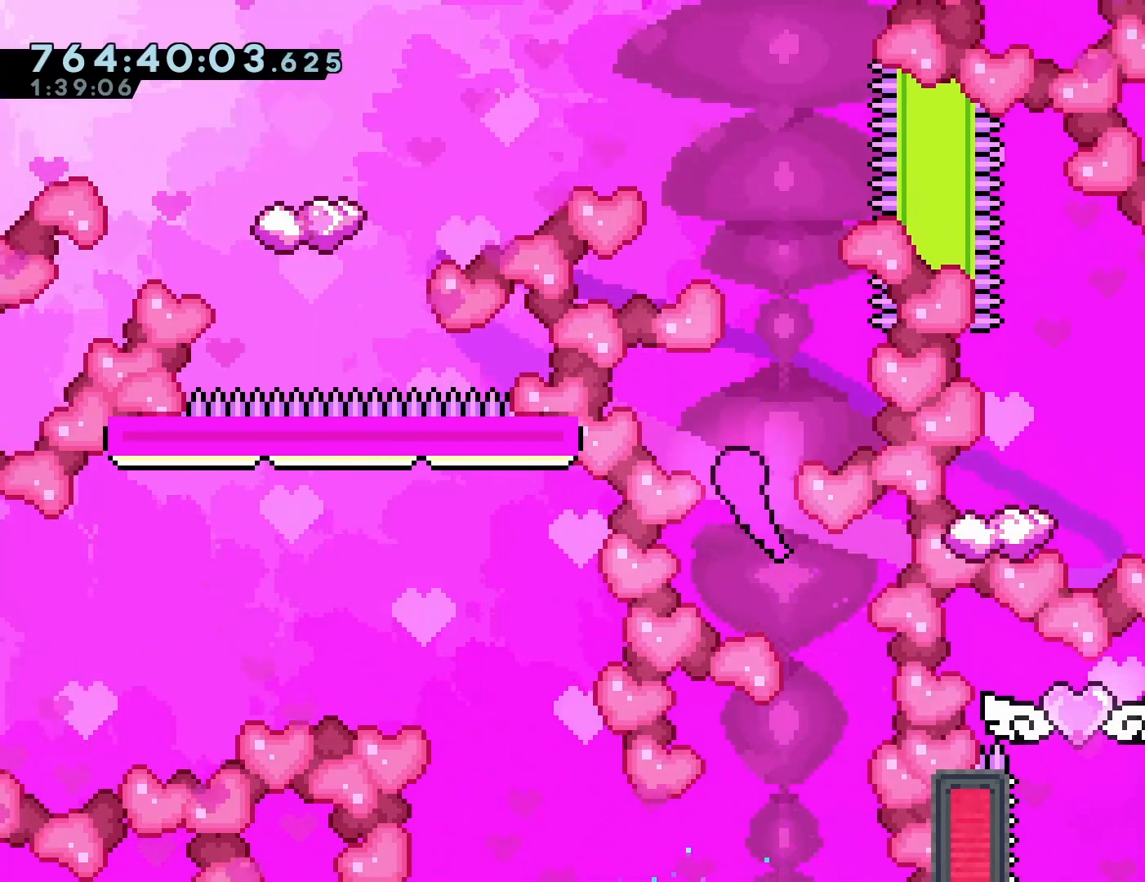
{"buttons": [], "left_stick": "up-left", "events": [[300, "left_stick", "up-left"]]}
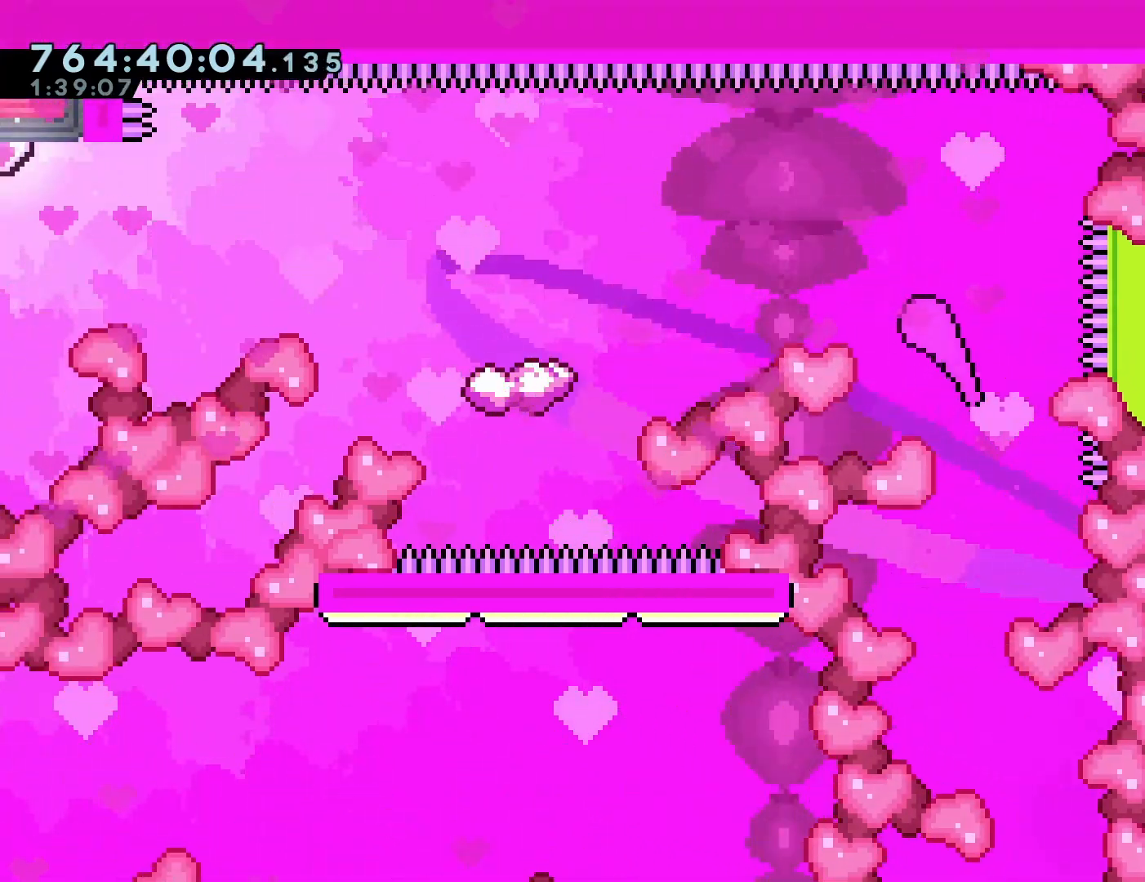
{"buttons": [], "left_stick": "left", "events": [[100, "left_stick", "left"]]}
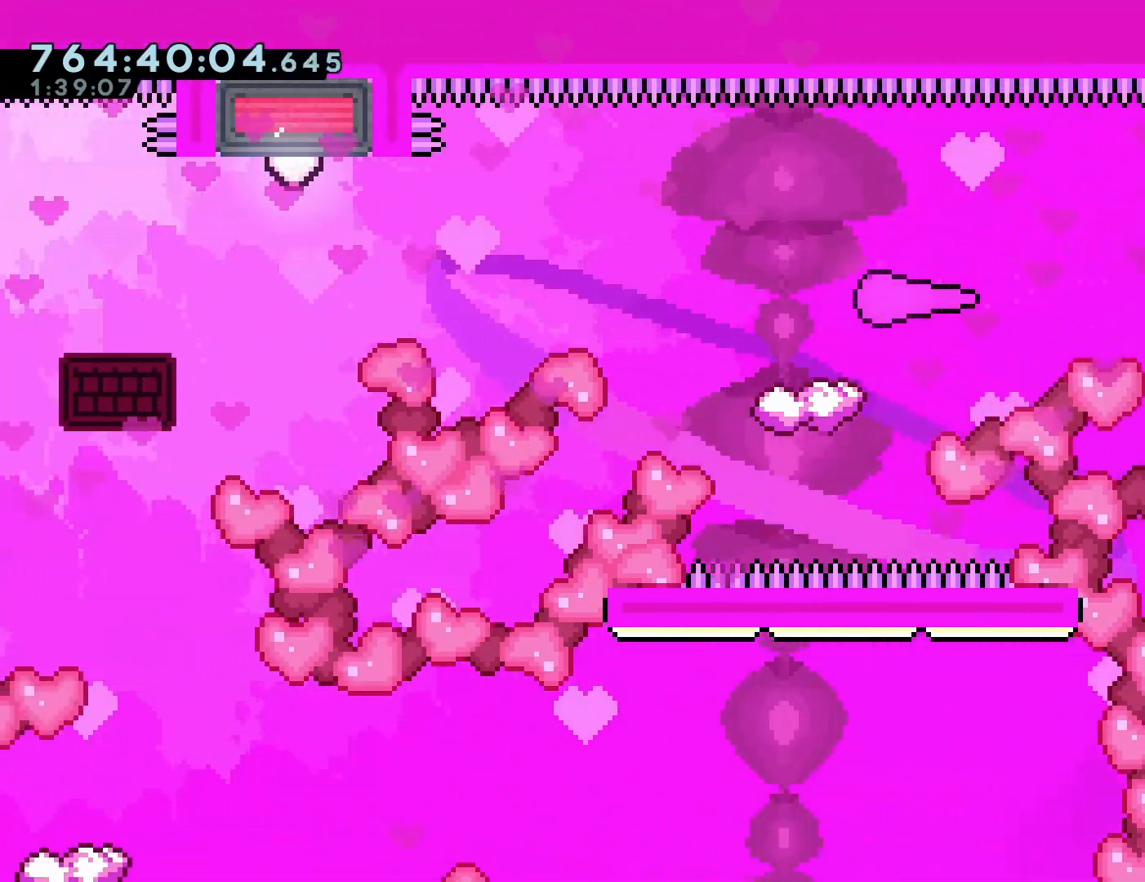
{"buttons": [], "left_stick": "left", "events": []}
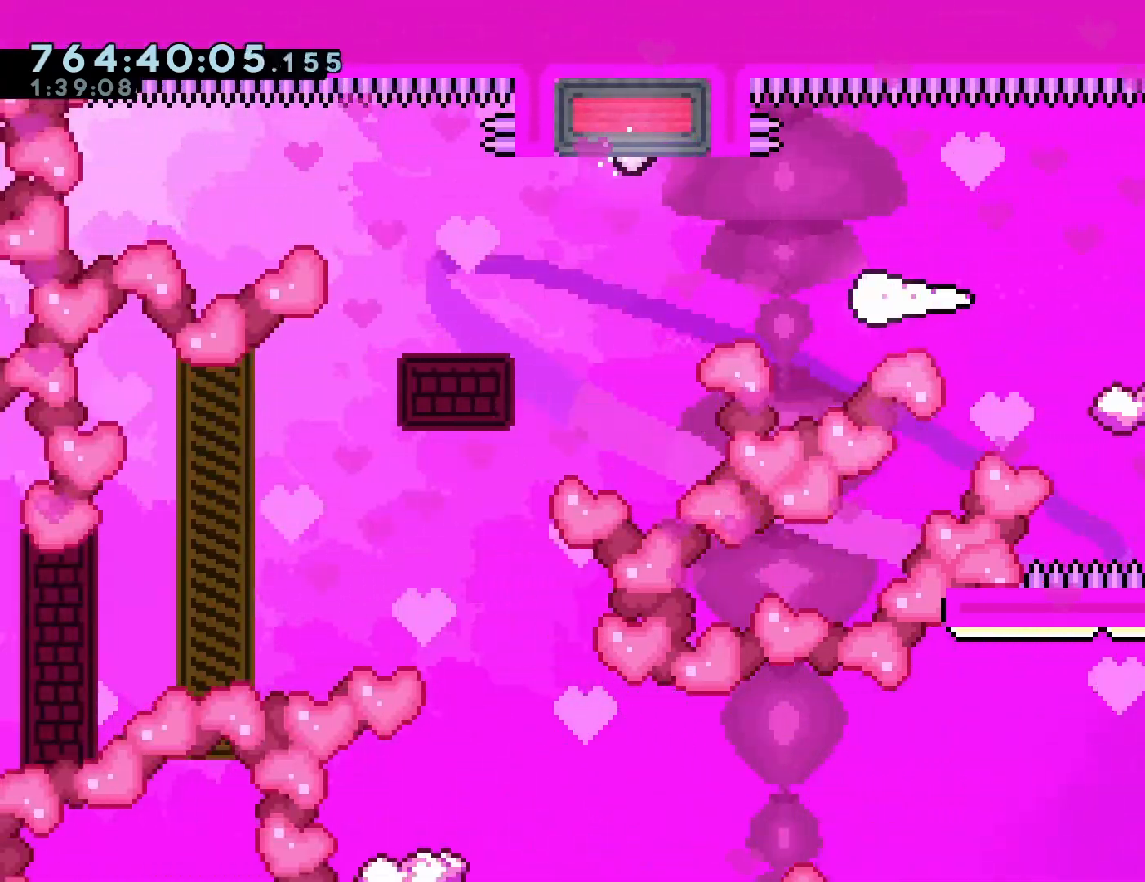
{"buttons": ["SQUARE", "DPAD_UP"], "left_stick": "center", "events": [[367, "left_stick", "center"], [450, "DPAD_UP", "down"], [450, "SQUARE", "down"]]}
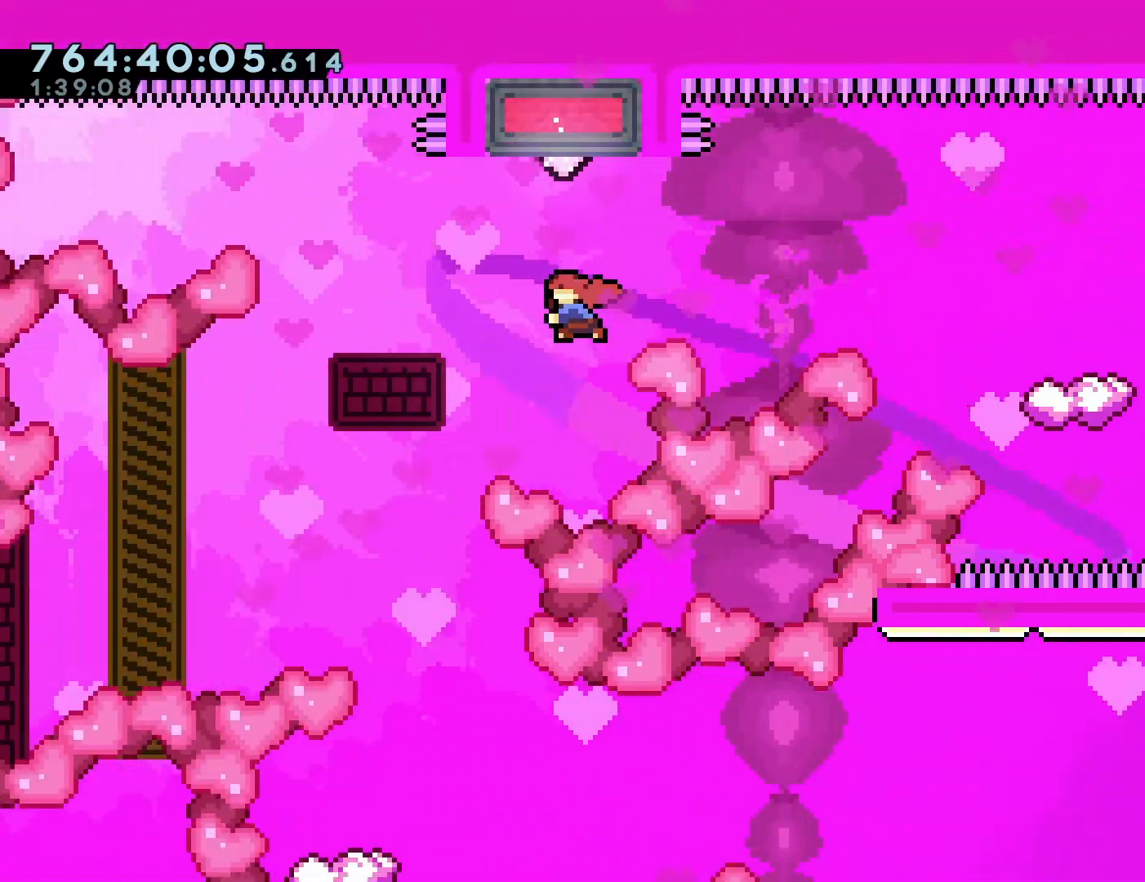
{"buttons": ["DPAD_DOWN", "DPAD_LEFT"], "left_stick": "center", "events": [[100, "DPAD_UP", "up"], [117, "SQUARE", "up"], [217, "DPAD_LEFT", "down"], [283, "DPAD_DOWN", "down"], [400, "SQUARE", "down"], [483, "SQUARE", "up"]]}
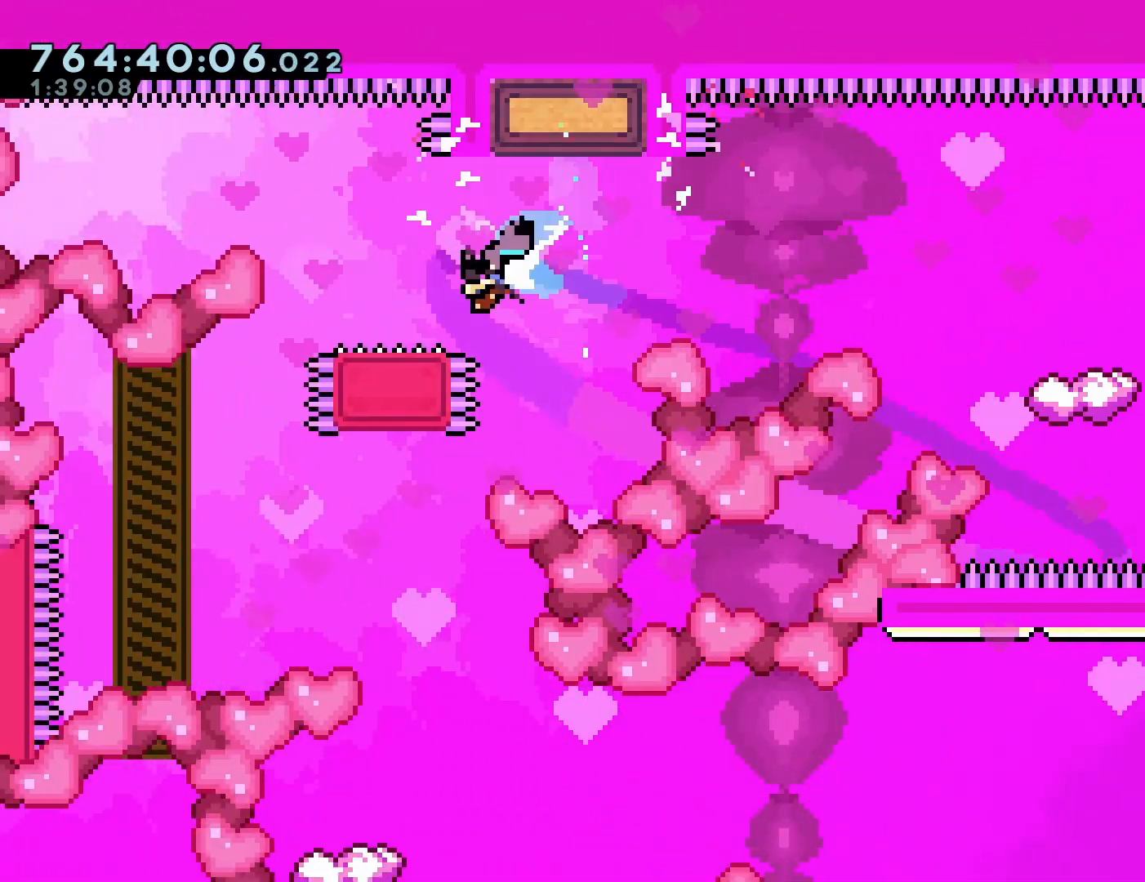
{"buttons": ["CROSS", "SQUARE", "DPAD_DOWN", "DPAD_RIGHT"], "left_stick": "center", "events": [[17, "DPAD_LEFT", "up"], [33, "DPAD_DOWN", "up"], [33, "DPAD_RIGHT", "down"], [83, "CROSS", "down"], [450, "DPAD_DOWN", "down"], [467, "SQUARE", "down"]]}
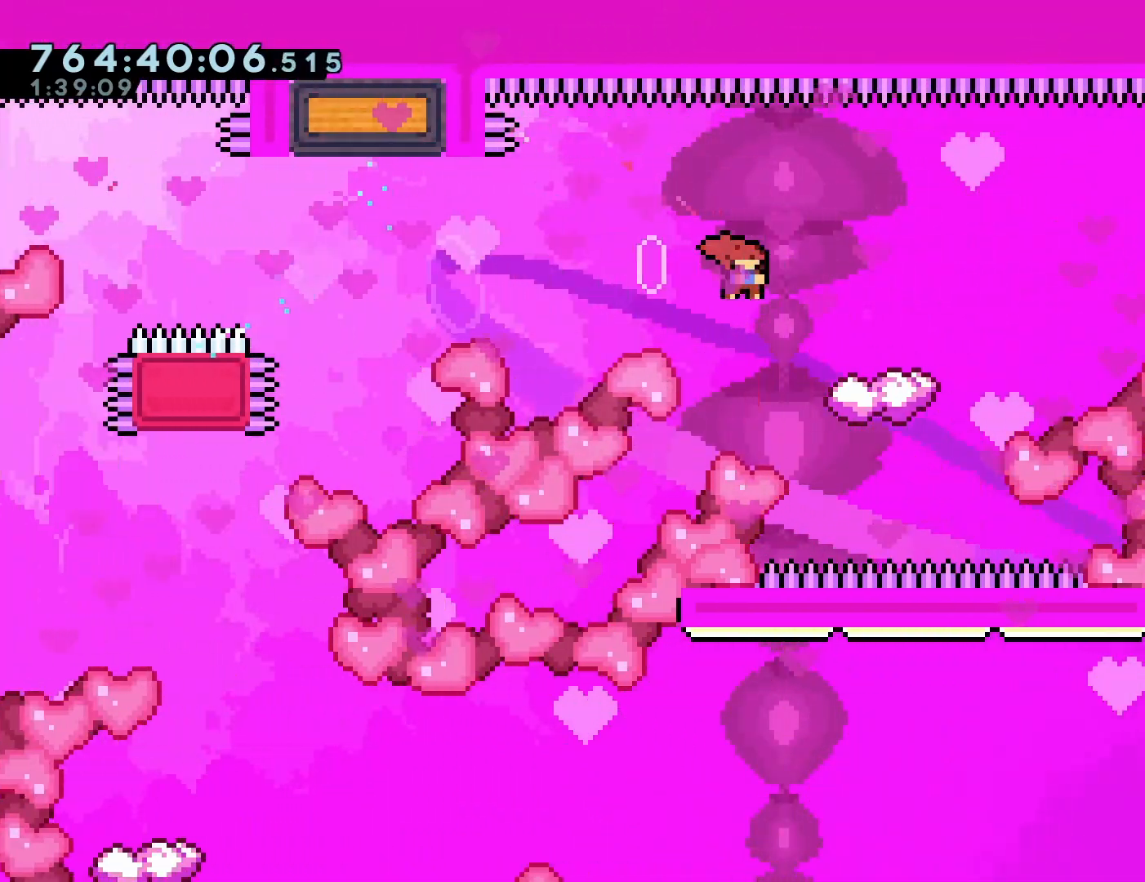
{"buttons": ["CROSS", "DPAD_RIGHT"], "left_stick": "center", "events": [[17, "CROSS", "up"], [50, "SQUARE", "up"], [150, "CROSS", "down"], [150, "DPAD_DOWN", "up"]]}
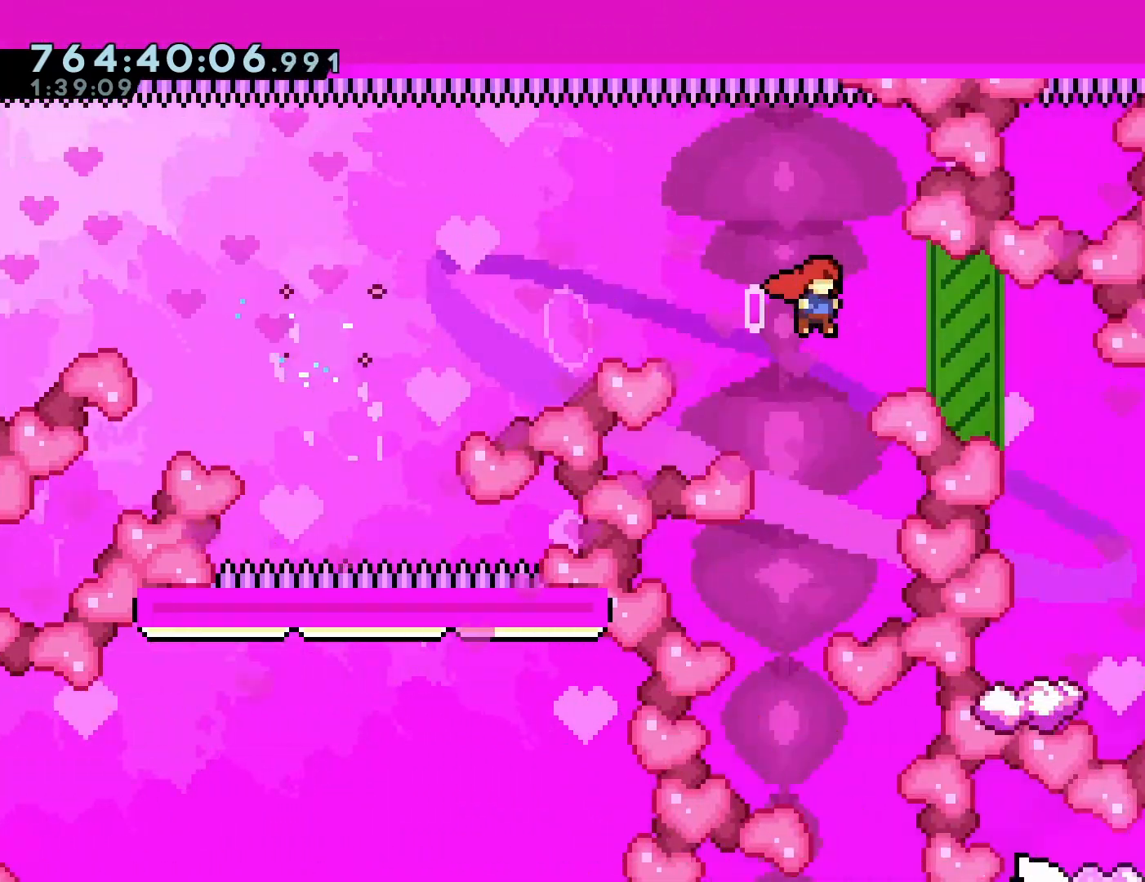
{"buttons": ["SQUARE", "DPAD_DOWN", "DPAD_LEFT"], "left_stick": "center", "events": [[183, "CROSS", "up"], [250, "DPAD_RIGHT", "up"], [400, "DPAD_DOWN", "down"], [400, "DPAD_LEFT", "down"], [433, "SQUARE", "down"]]}
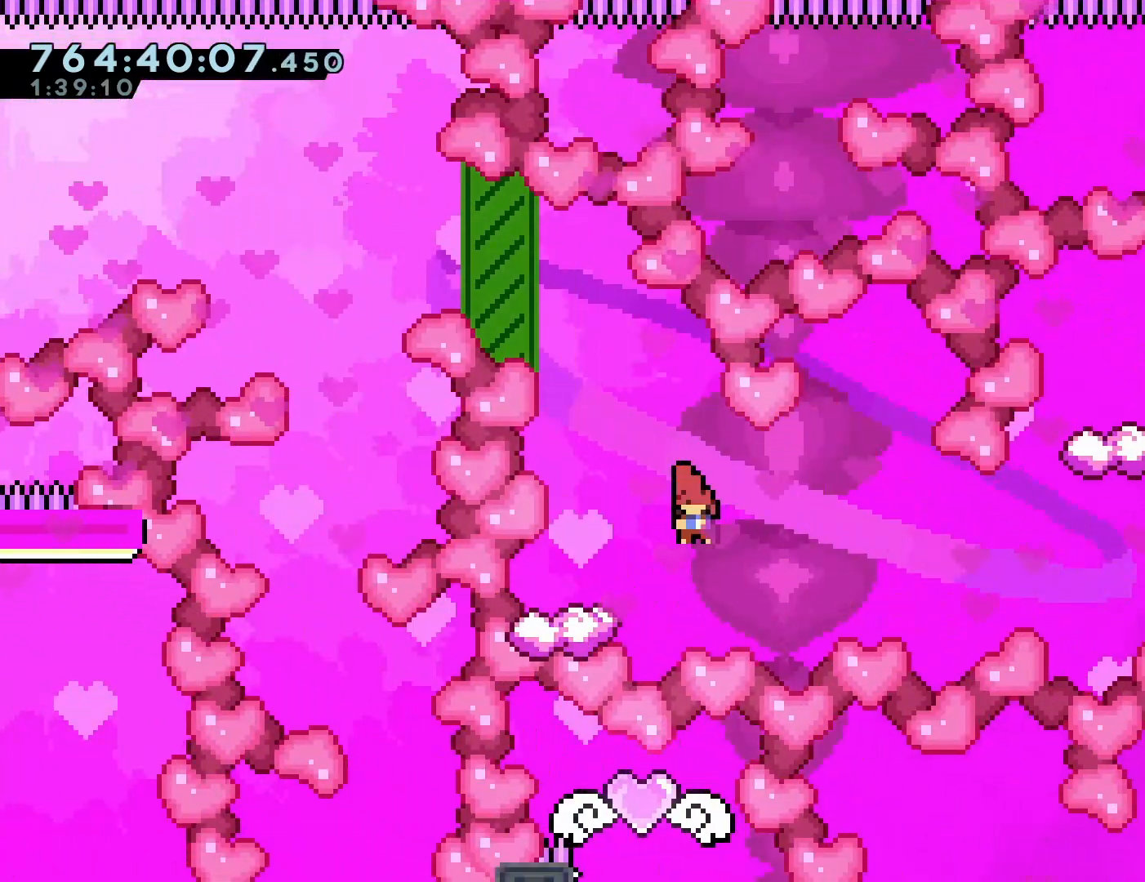
{"buttons": ["CROSS", "DPAD_UP"], "left_stick": "center", "events": [[17, "SQUARE", "up"], [50, "DPAD_LEFT", "up"], [67, "DPAD_DOWN", "up"], [67, "DPAD_RIGHT", "down"], [117, "CROSS", "down"], [450, "DPAD_UP", "down"], [467, "DPAD_RIGHT", "up"]]}
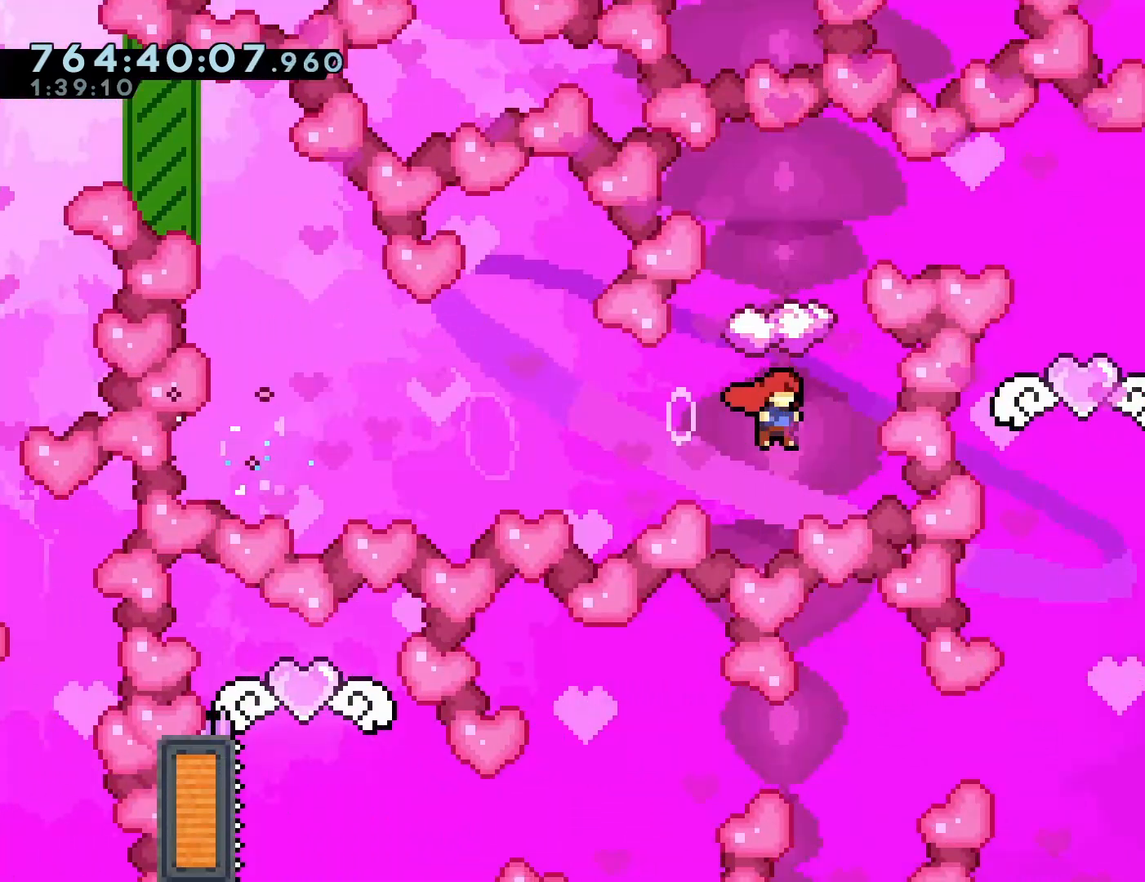
{"buttons": [], "left_stick": "center", "events": [[17, "SQUARE", "down"], [167, "CROSS", "up"], [167, "DPAD_UP", "up"], [183, "SQUARE", "up"]]}
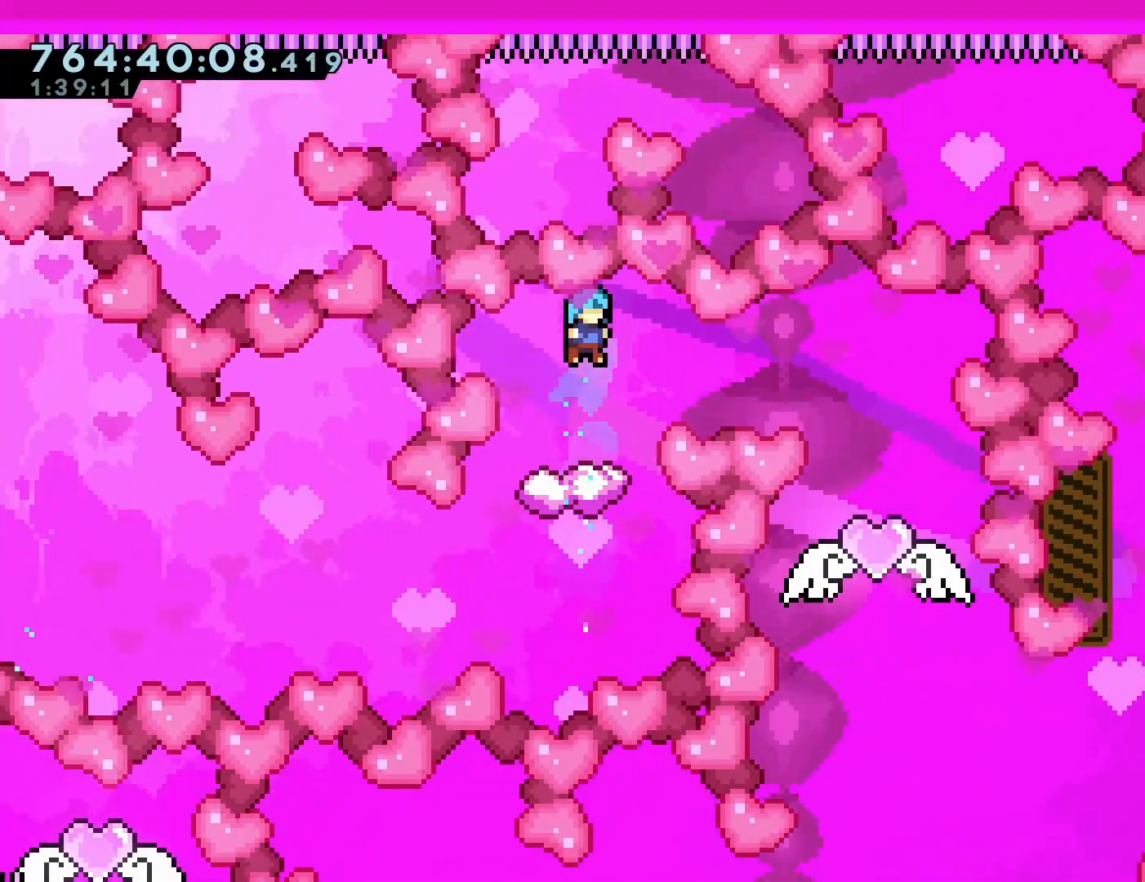
{"buttons": ["DPAD_RIGHT"], "left_stick": "center", "events": [[200, "CROSS", "down"], [317, "DPAD_RIGHT", "down"], [383, "SQUARE", "down"], [483, "CROSS", "up"], [500, "SQUARE", "up"]]}
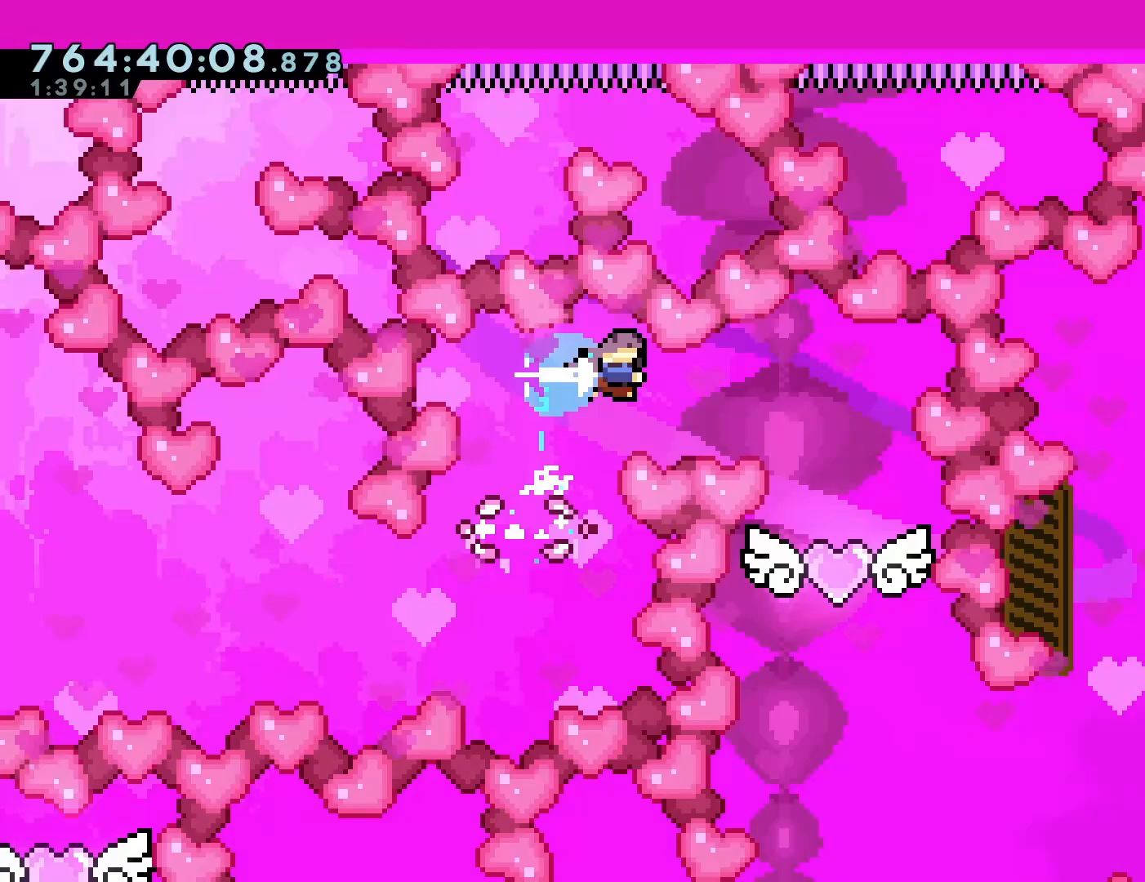
{"buttons": [], "left_stick": "center", "events": [[50, "DPAD_RIGHT", "up"]]}
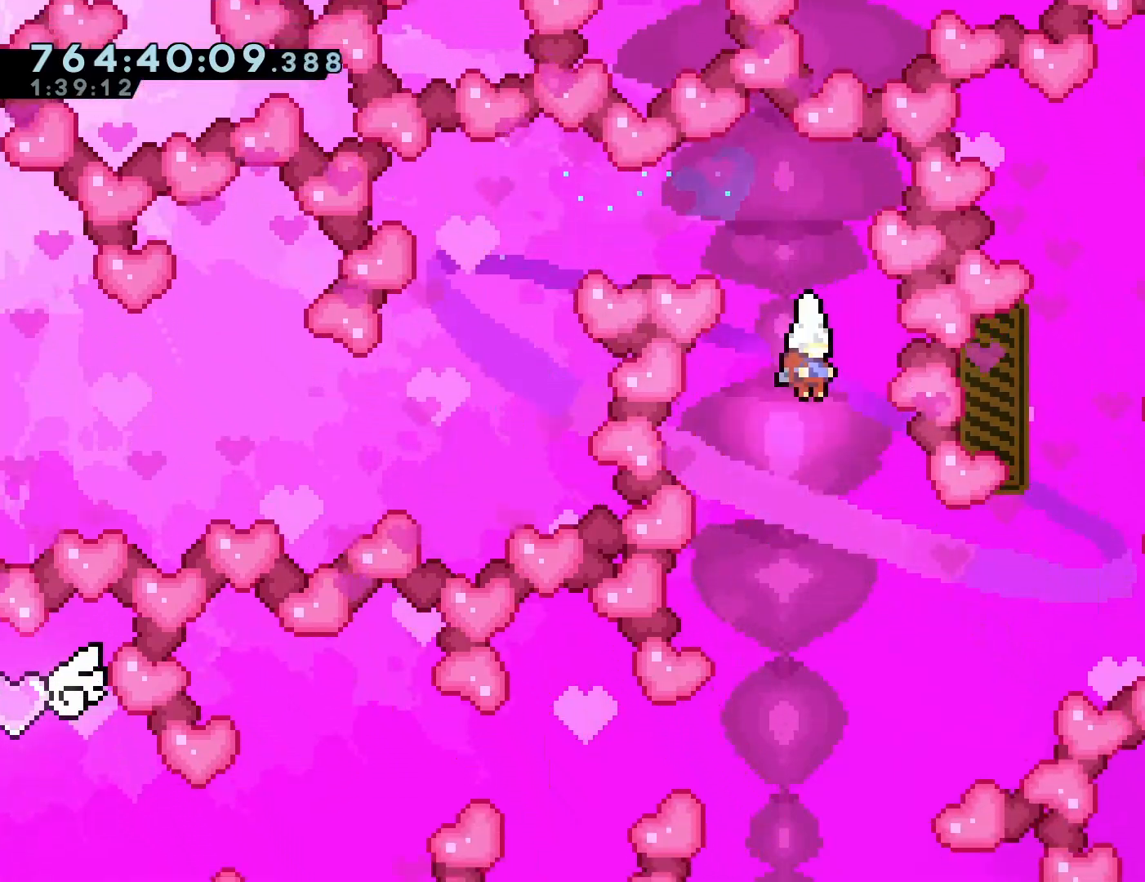
{"buttons": [], "left_stick": "down", "events": [[67, "left_stick", "down"]]}
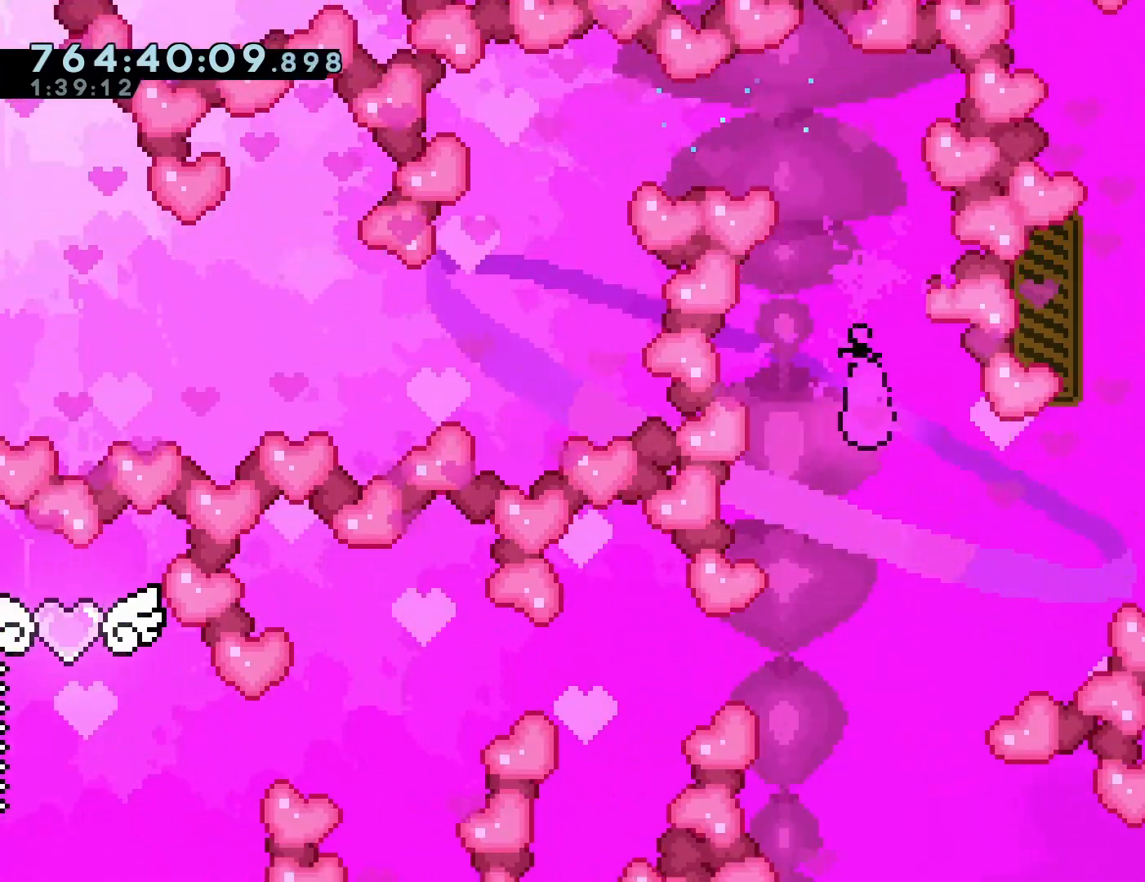
{"buttons": [], "left_stick": "left", "events": [[250, "left_stick", "down-left"], [383, "left_stick", "left"]]}
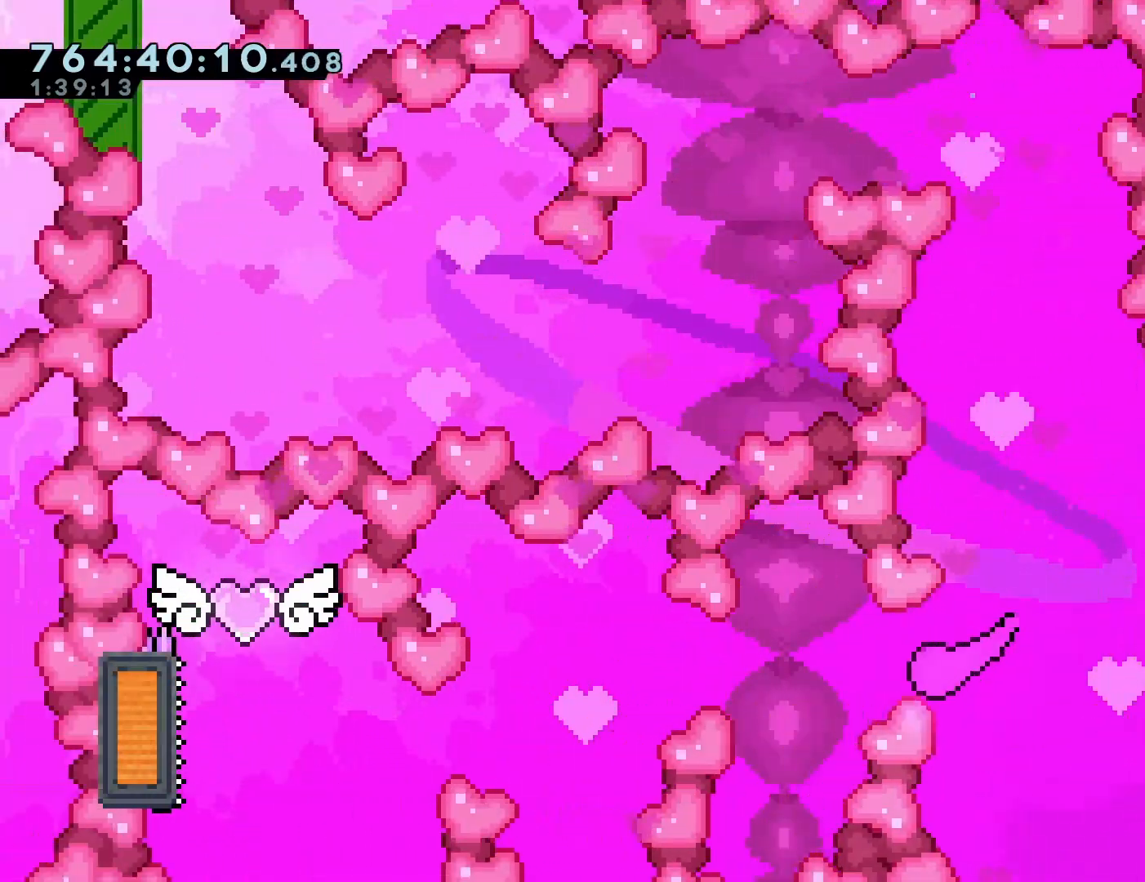
{"buttons": [], "left_stick": "down-left", "events": [[417, "left_stick", "down-left"]]}
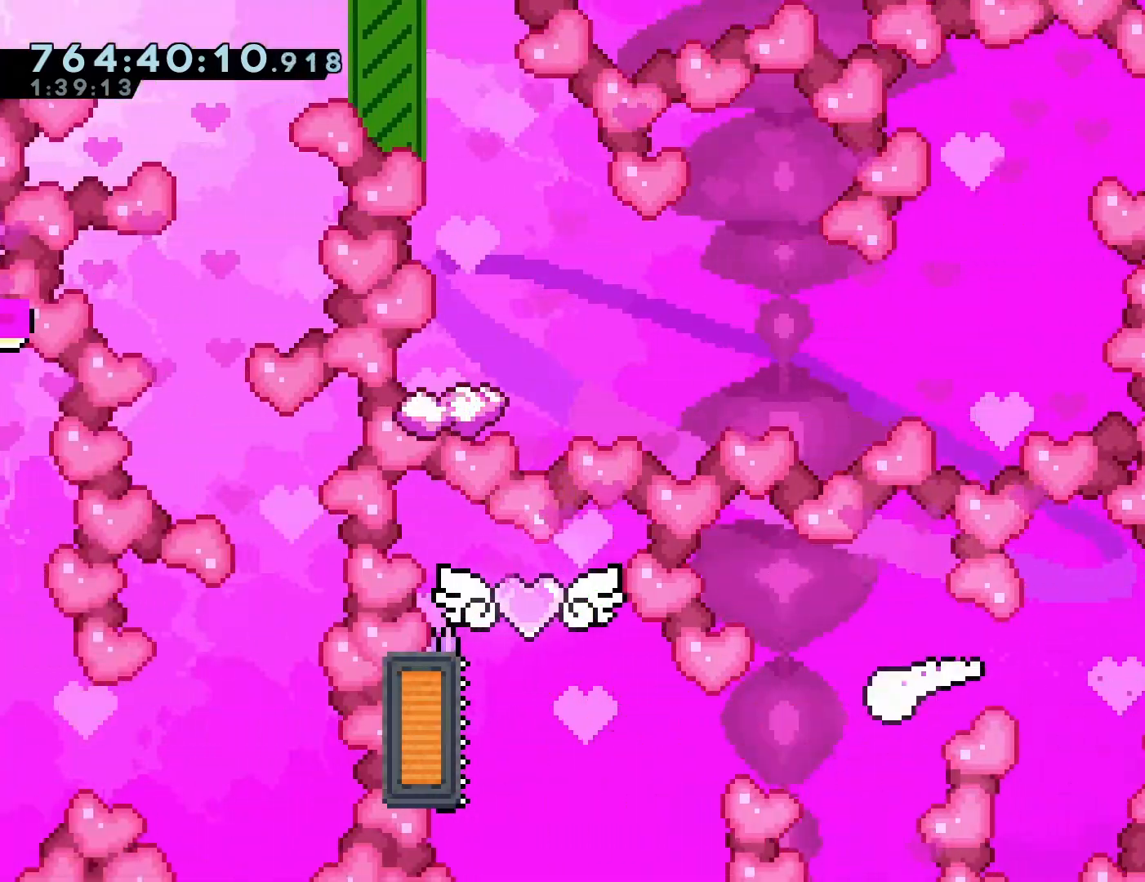
{"buttons": ["SQUARE"], "left_stick": "left", "events": [[117, "left_stick", "left"], [467, "SQUARE", "down"]]}
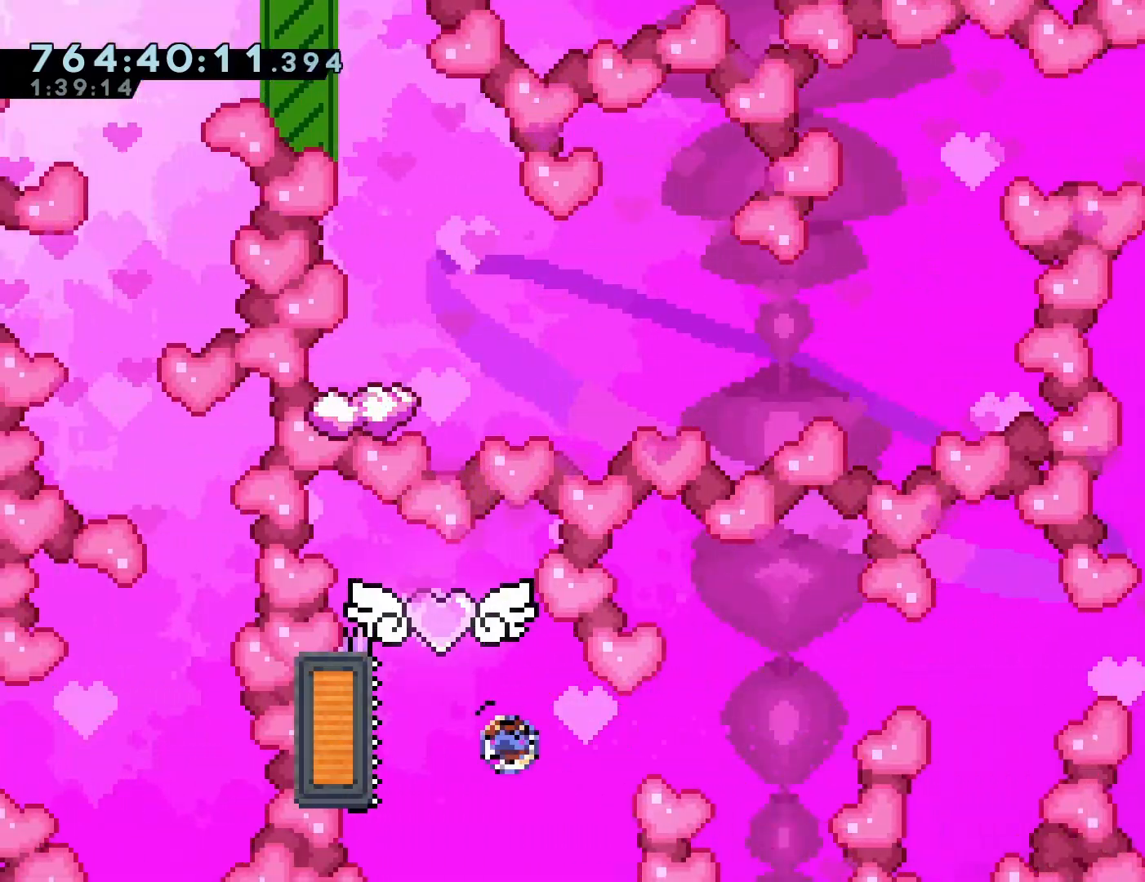
{"buttons": [], "left_stick": "down-right", "events": [[117, "SQUARE", "up"], [133, "left_stick", "center"], [450, "left_stick", "down-right"]]}
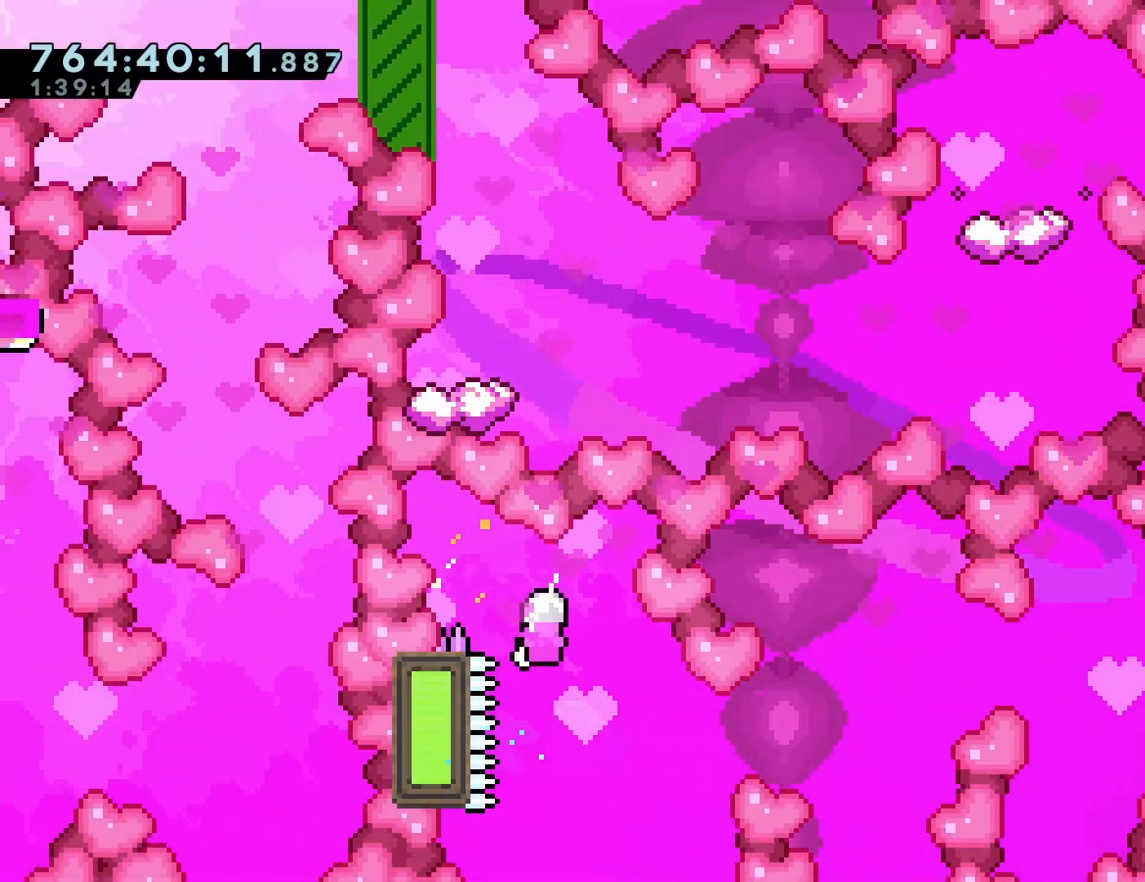
{"buttons": [], "left_stick": "up-right", "events": [[433, "left_stick", "up-right"]]}
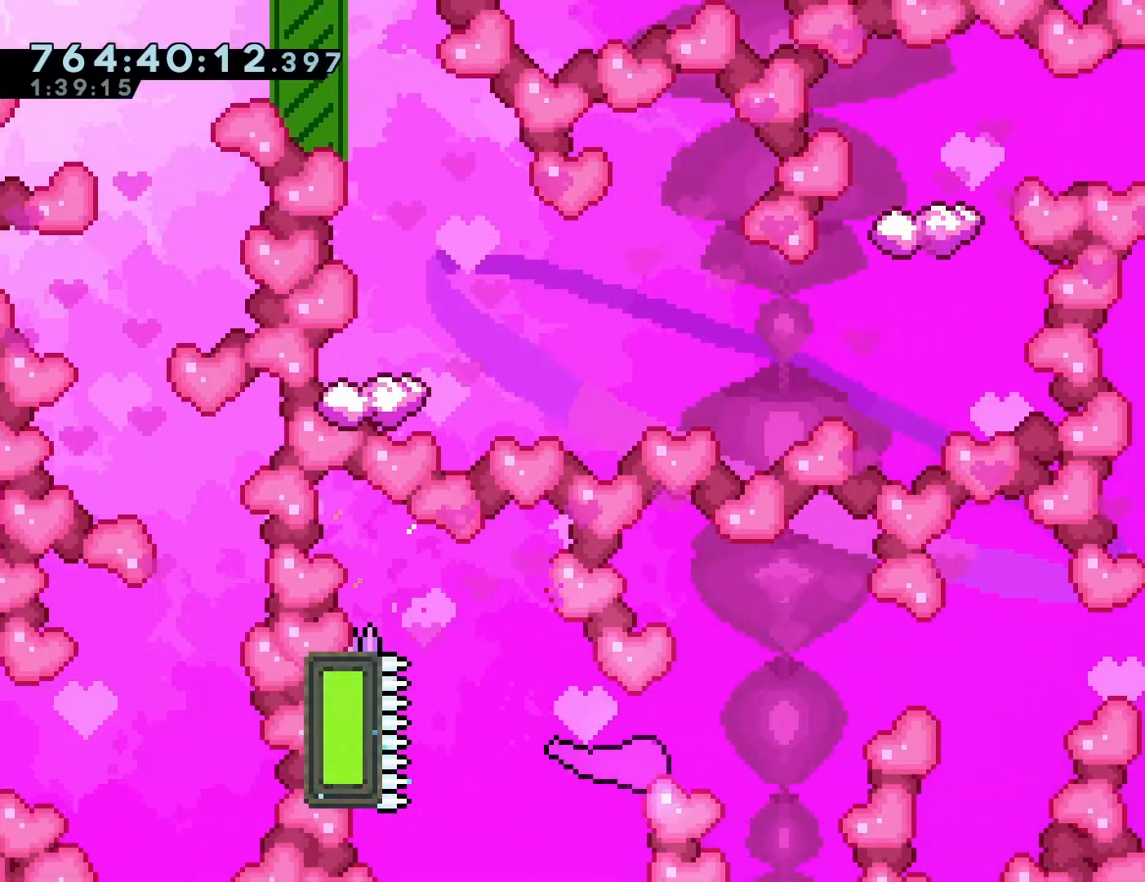
{"buttons": [], "left_stick": "right", "events": [[200, "left_stick", "right"]]}
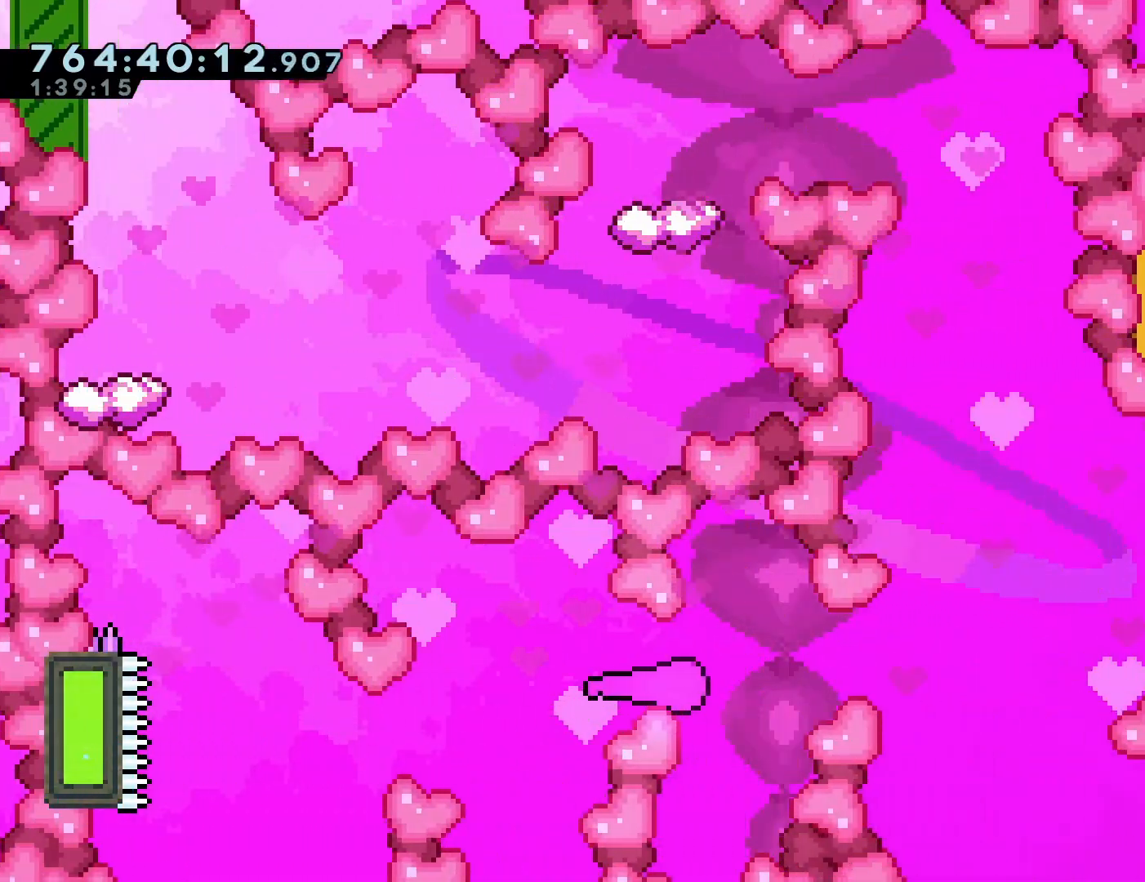
{"buttons": [], "left_stick": "up-right", "events": [[200, "left_stick", "up-right"]]}
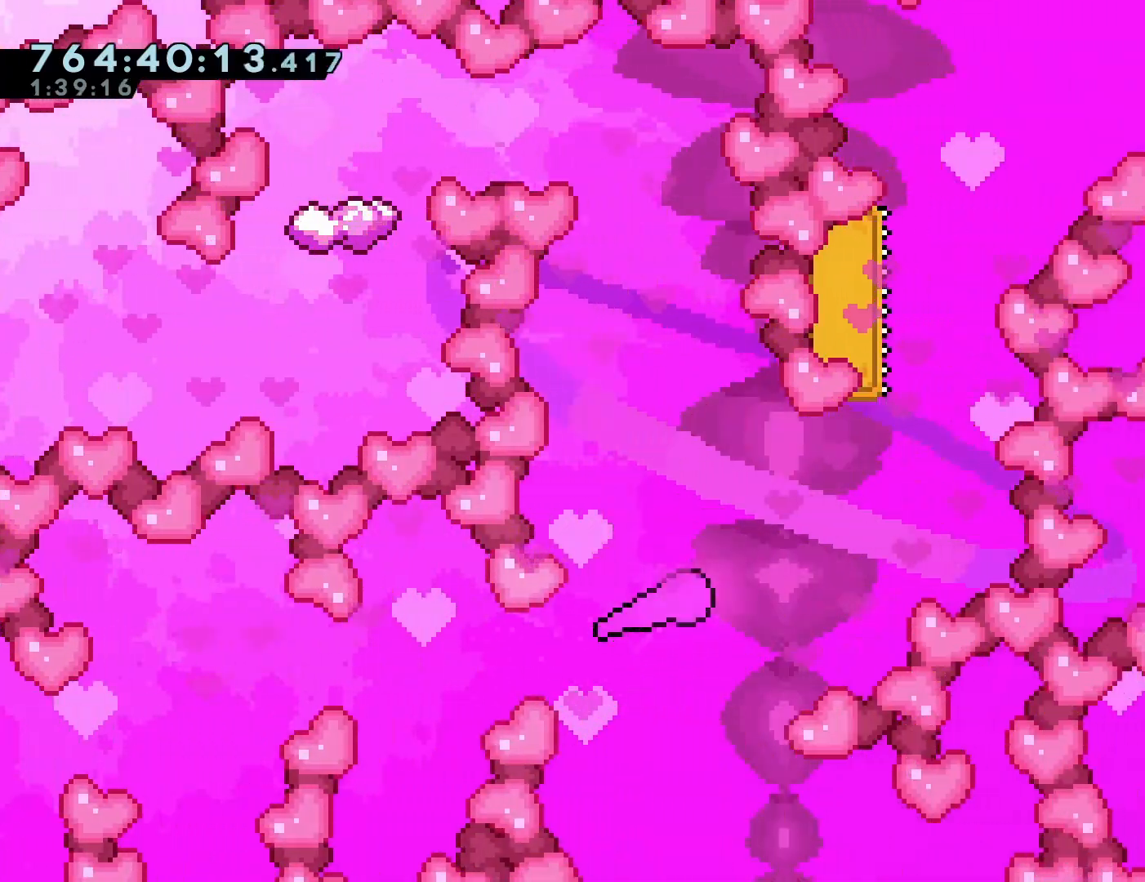
{"buttons": ["DPAD_UP"], "left_stick": "center", "events": [[283, "left_stick", "center"], [367, "DPAD_UP", "down"], [383, "SQUARE", "down"], [500, "SQUARE", "up"]]}
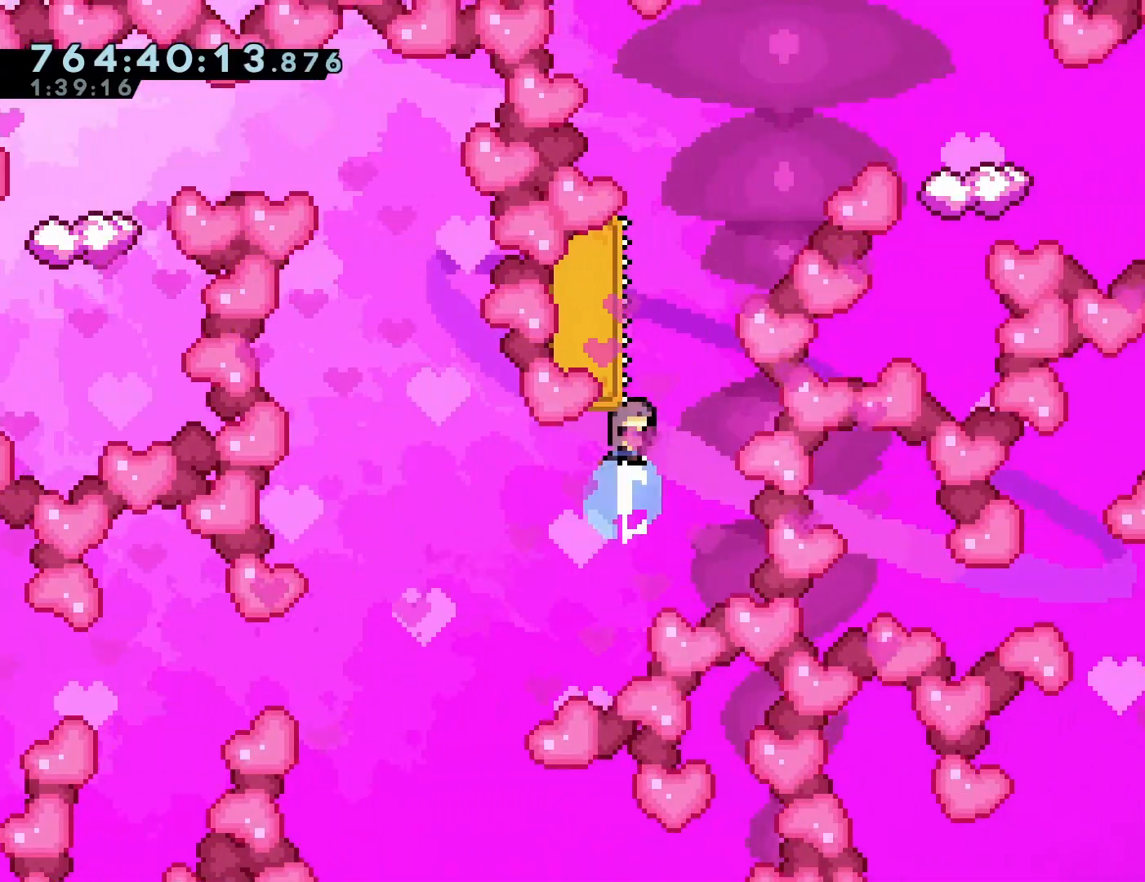
{"buttons": ["CROSS", "DPAD_RIGHT"], "left_stick": "center", "events": [[17, "DPAD_UP", "up"], [117, "CROSS", "down"], [117, "DPAD_RIGHT", "down"]]}
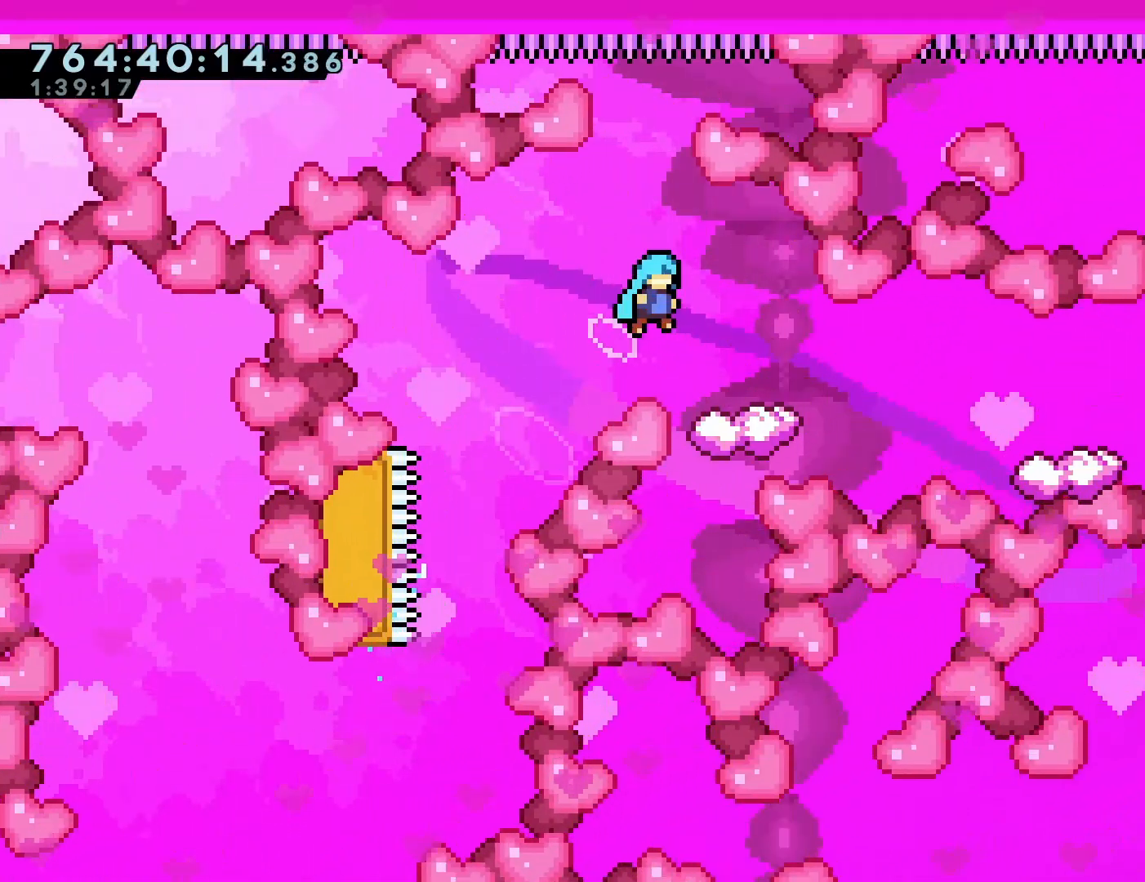
{"buttons": ["DPAD_RIGHT"], "left_stick": "center", "events": [[17, "CROSS", "up"], [67, "DPAD_RIGHT", "up"], [183, "DPAD_RIGHT", "down"], [200, "DPAD_DOWN", "down"], [267, "SQUARE", "down"], [283, "CROSS", "down"], [400, "CROSS", "up"], [417, "SQUARE", "up"], [483, "DPAD_DOWN", "up"]]}